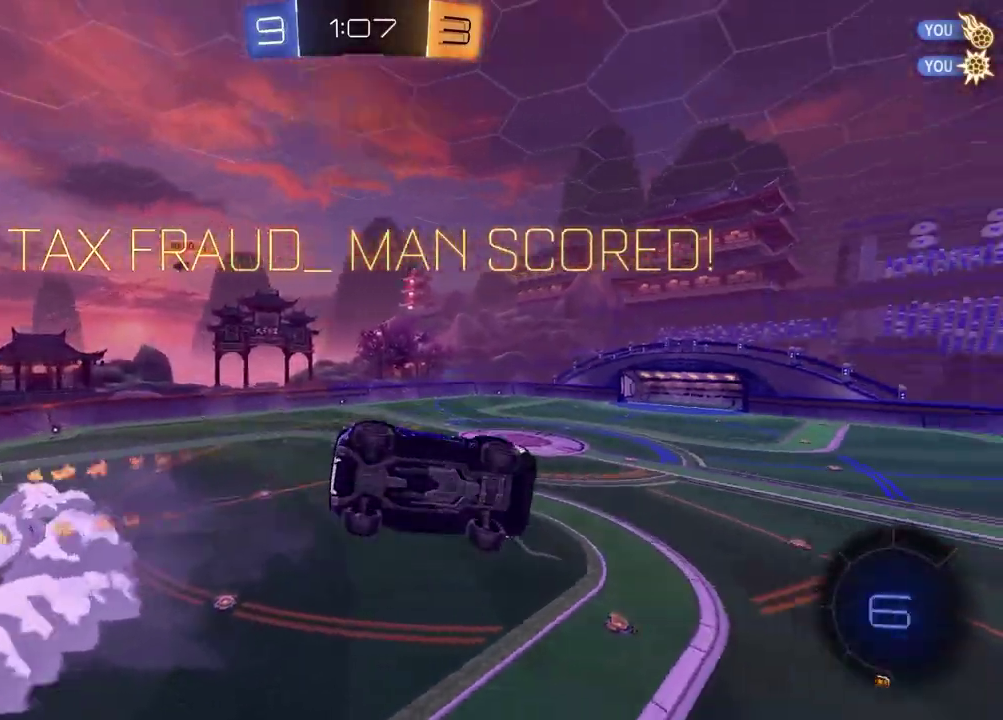
Gameplay with a controller (PlayStation layout); each line is a JSON object with the inputs held at the frame after it. "events" lists button and stick changes between this image and that frame as [ms after this image, input, new state], when the widget could be followed in between. Not read: R1.
{"buttons": ["SQUARE"], "left_stick": "center", "right_stick": "center"}
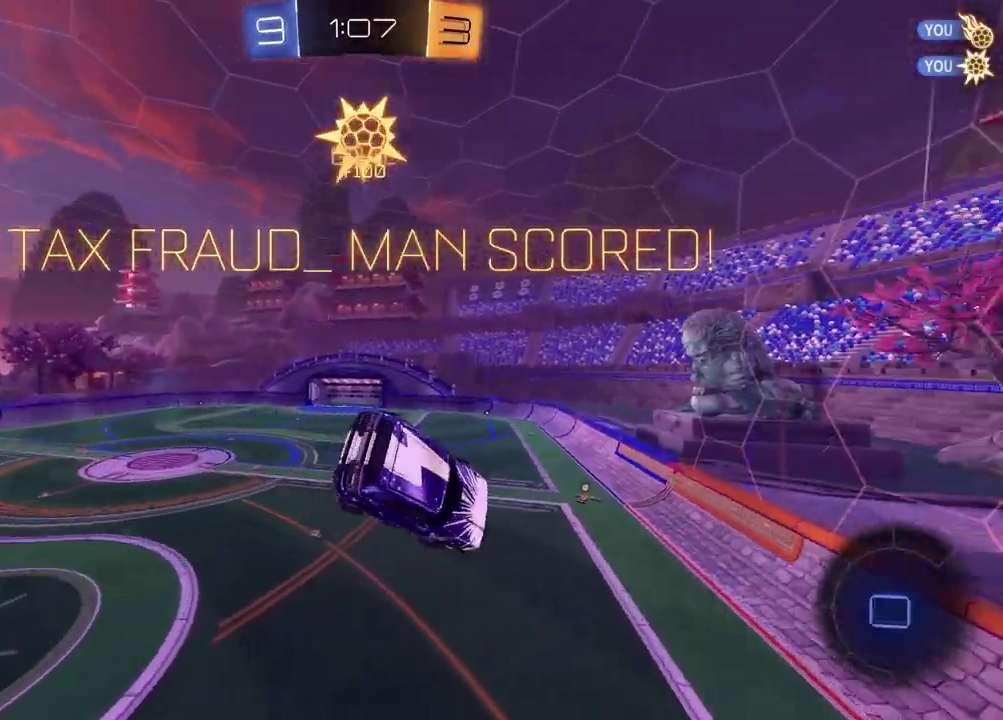
{"buttons": [], "left_stick": "center", "right_stick": "center", "events": [[217, "left_stick", "right"], [333, "SQUARE", "up"], [367, "left_stick", "center"]]}
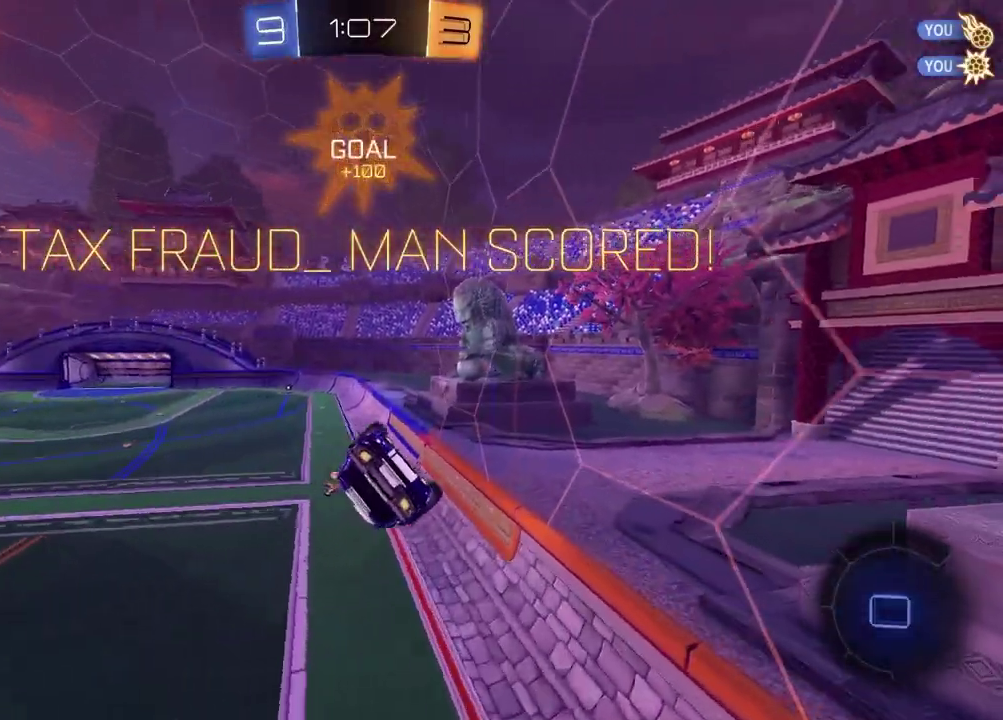
{"buttons": ["CROSS", "L1"], "left_stick": "down-right", "right_stick": "center", "events": [[433, "left_stick", "down"], [467, "CROSS", "down"], [483, "L1", "down"], [483, "left_stick", "down-right"]]}
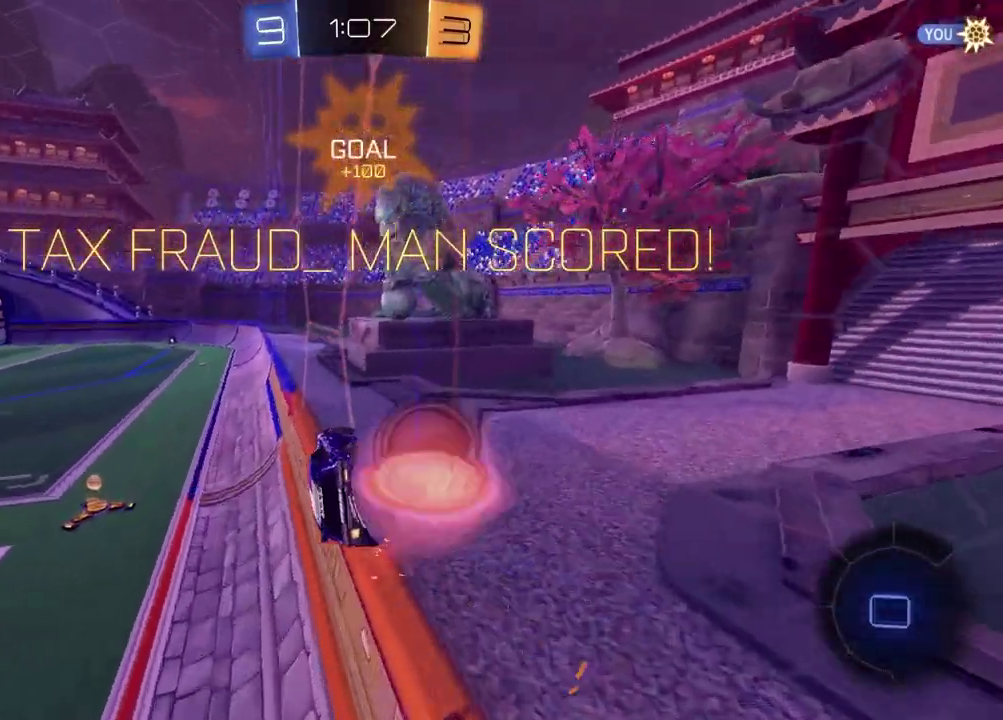
{"buttons": ["CROSS", "R2"], "left_stick": "up", "right_stick": "center", "events": [[117, "CROSS", "up"], [350, "L1", "up"], [383, "R2", "down"], [383, "left_stick", "center"], [433, "left_stick", "up"], [467, "CROSS", "down"]]}
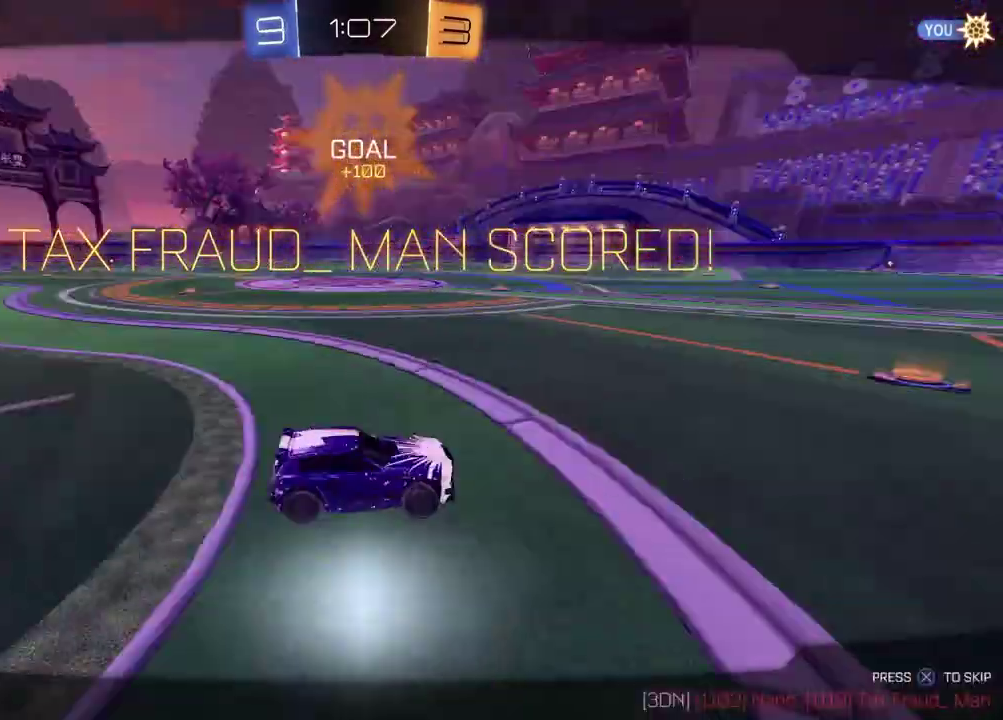
{"buttons": ["CROSS"], "left_stick": "center", "right_stick": "center", "events": [[67, "CROSS", "up"], [117, "left_stick", "up-right"], [133, "R2", "up"], [200, "left_stick", "right"], [250, "left_stick", "center"], [383, "CROSS", "down"]]}
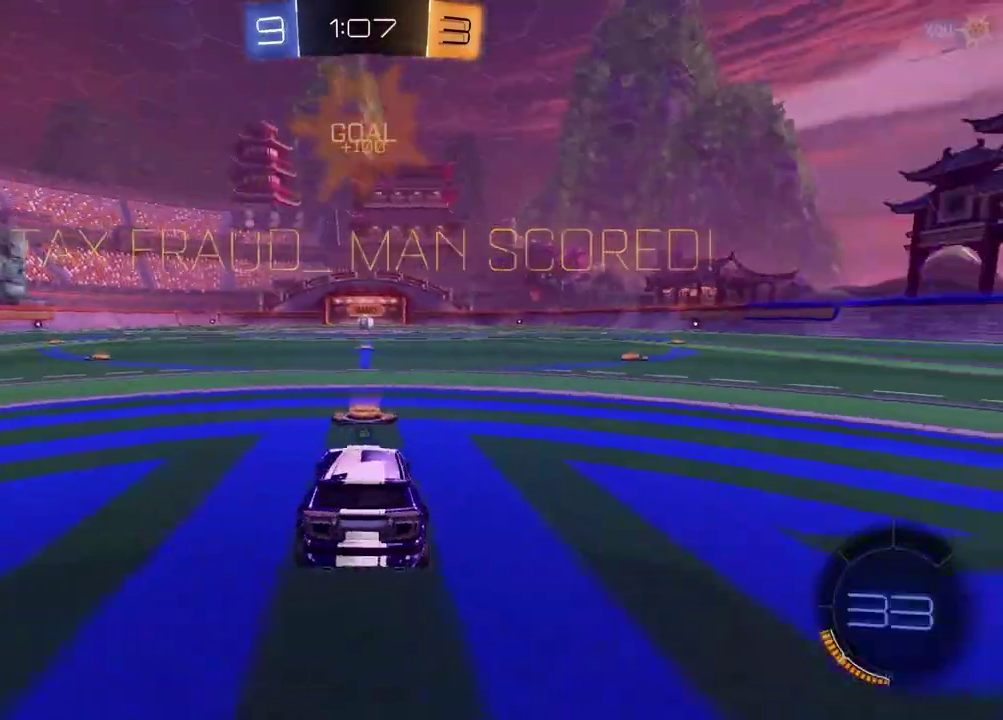
{"buttons": [], "left_stick": "center", "right_stick": "center", "events": [[33, "CROSS", "up"]]}
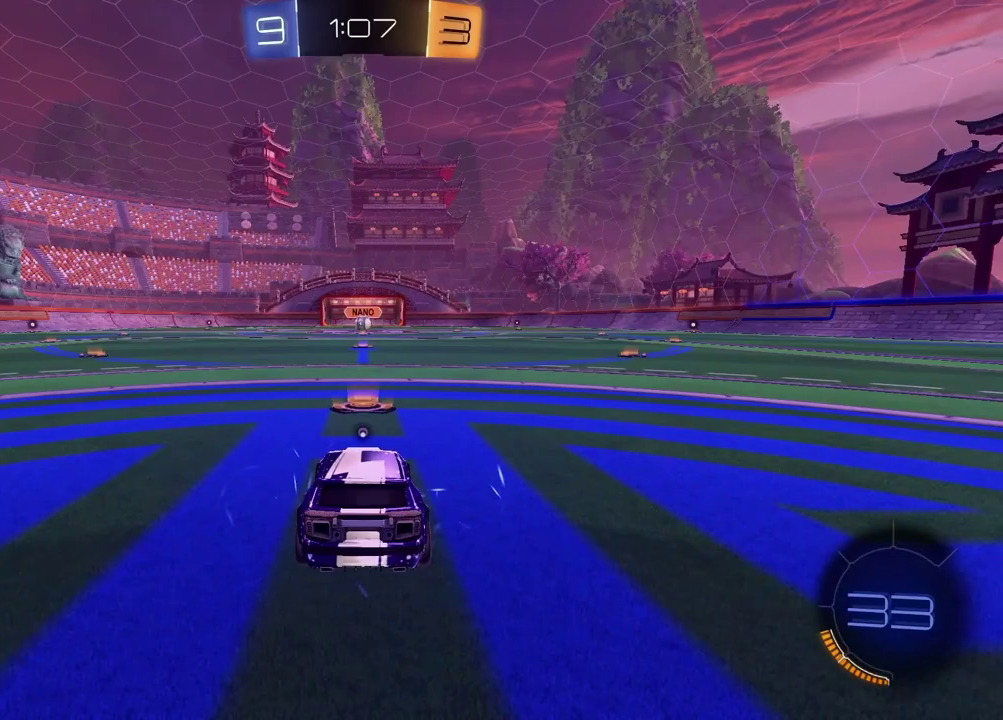
{"buttons": [], "left_stick": "center", "right_stick": "center", "events": []}
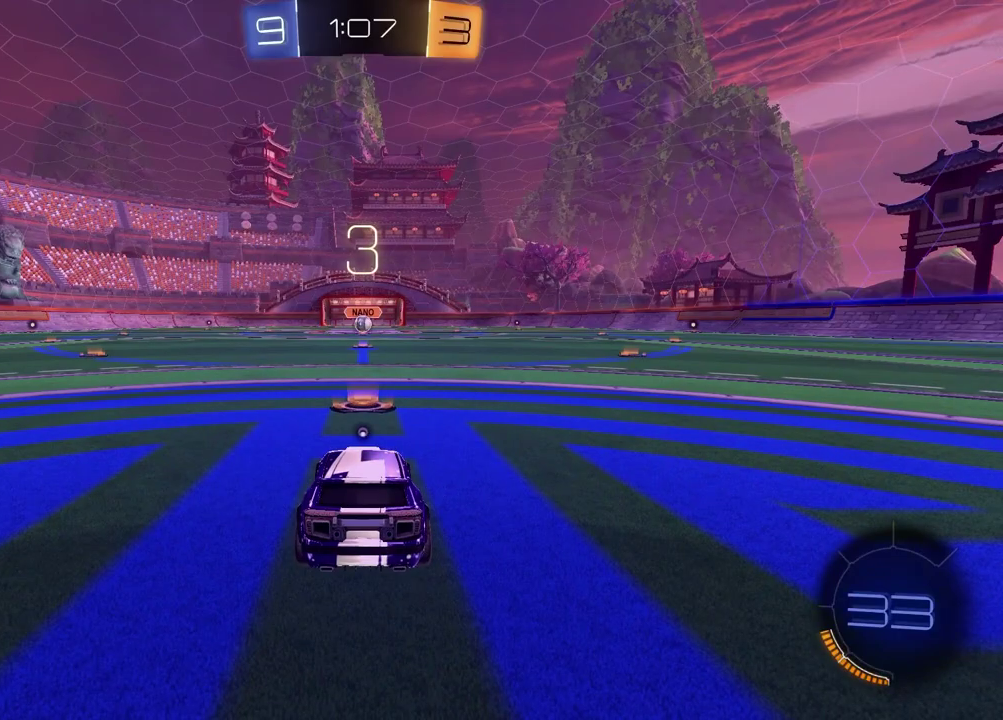
{"buttons": [], "left_stick": "center", "right_stick": "center", "events": []}
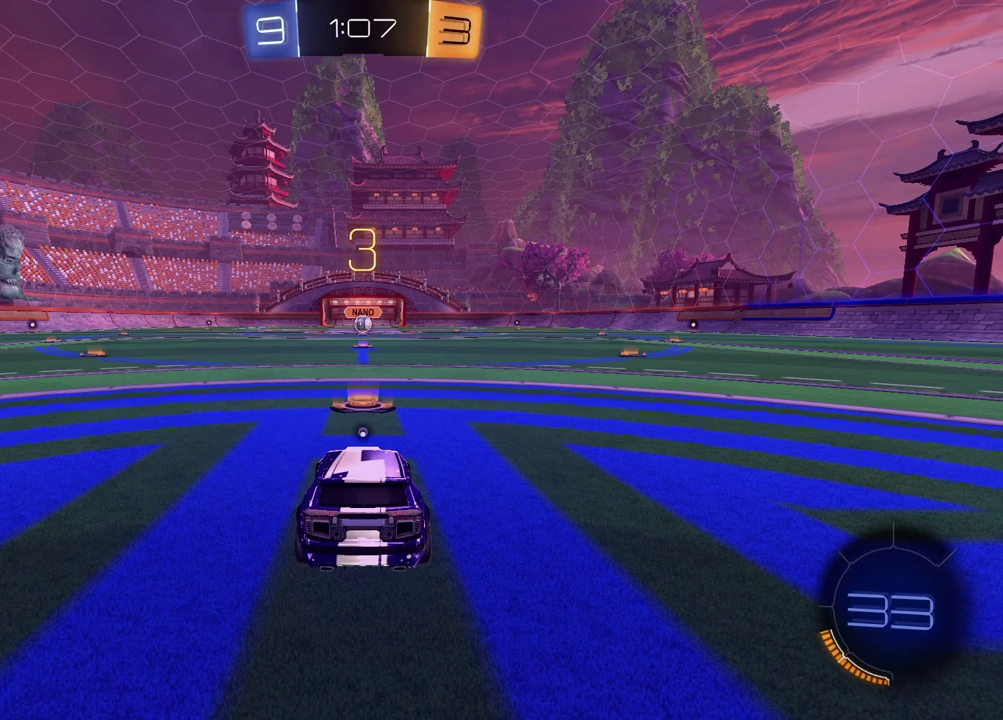
{"buttons": [], "left_stick": "center", "right_stick": "up-right", "events": [[417, "right_stick", "up-right"]]}
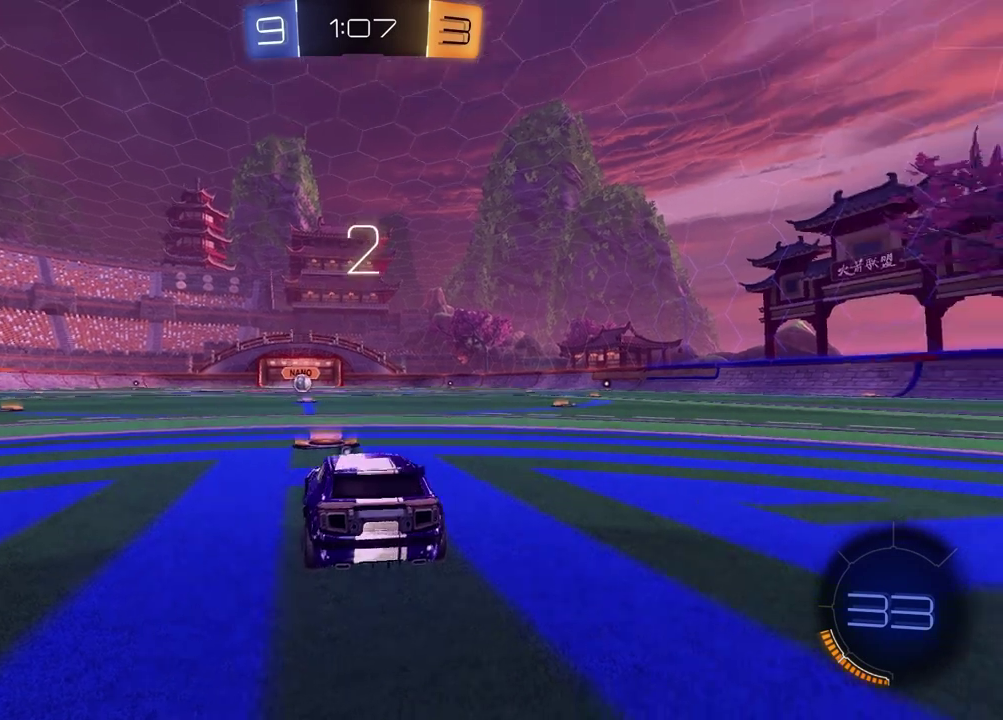
{"buttons": [], "left_stick": "center", "right_stick": "up", "events": [[117, "right_stick", "center"], [500, "right_stick", "up"]]}
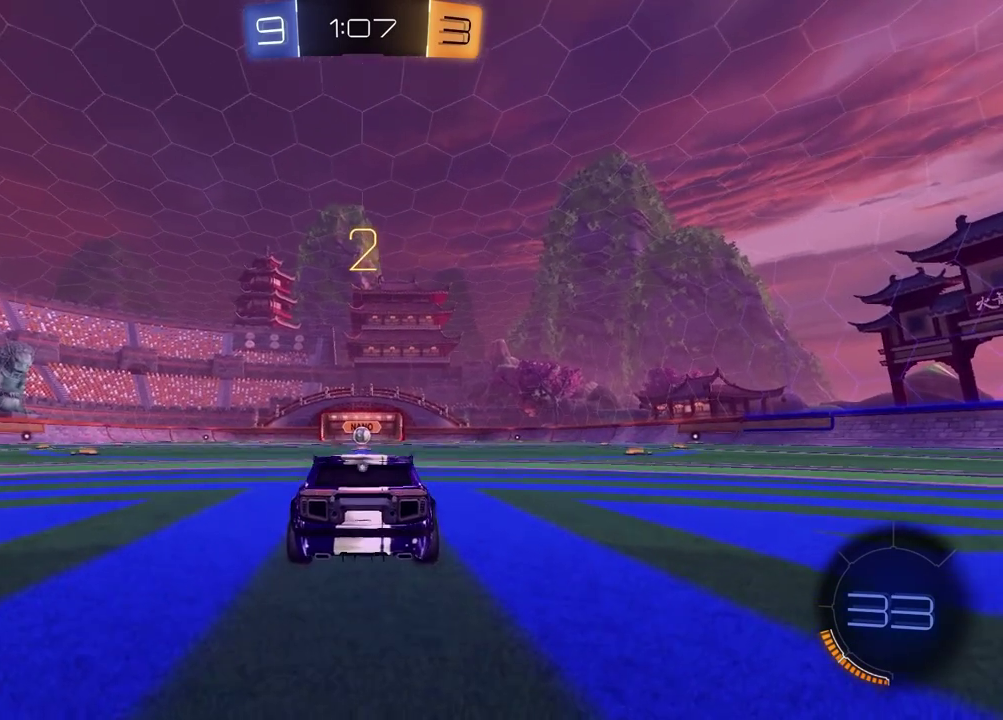
{"buttons": [], "left_stick": "center", "right_stick": "up", "events": []}
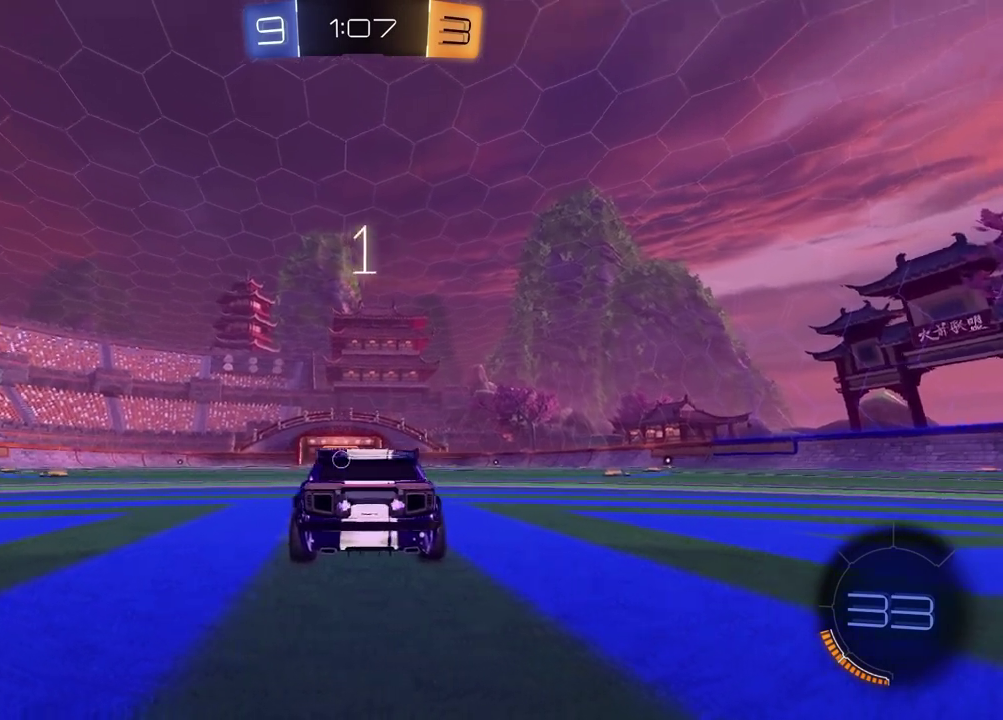
{"buttons": [], "left_stick": "center", "right_stick": "center", "events": [[250, "right_stick", "center"], [367, "TRIANGLE", "down"], [417, "TRIANGLE", "up"]]}
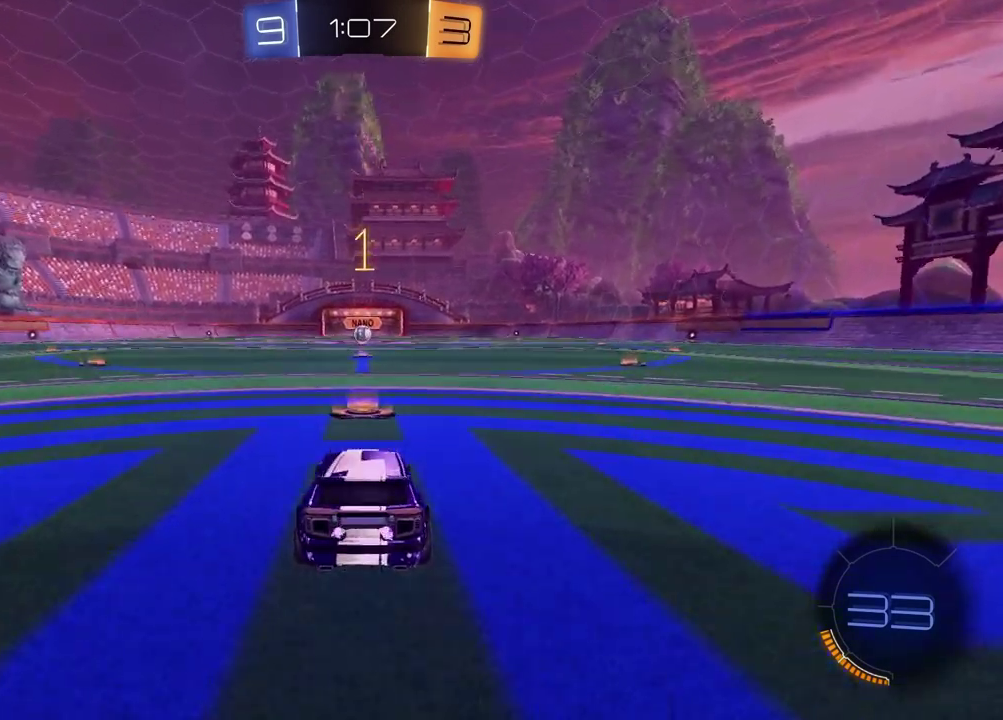
{"buttons": ["R2"], "left_stick": "center", "right_stick": "center", "events": [[183, "R2", "down"], [200, "TRIANGLE", "down"], [350, "TRIANGLE", "up"]]}